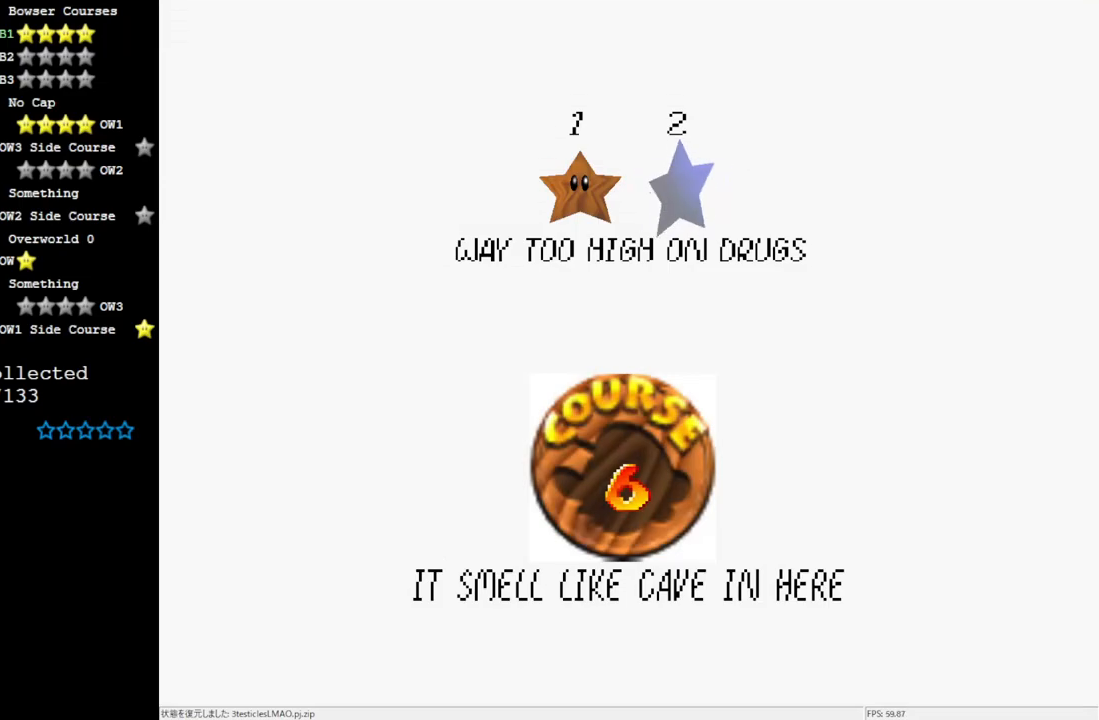
Gameplay with a controller (Nintendo layout); each line is a JSON object with the inputs held at the frame after it. "events" lists button and stick changes between this image and that frame as [ms after this image, input, new state], when the widget could be followed in between. Not read: L3 R3.
{"buttons": [], "left_stick": "center", "events": [[83, "A", "down"], [200, "A", "up"]]}
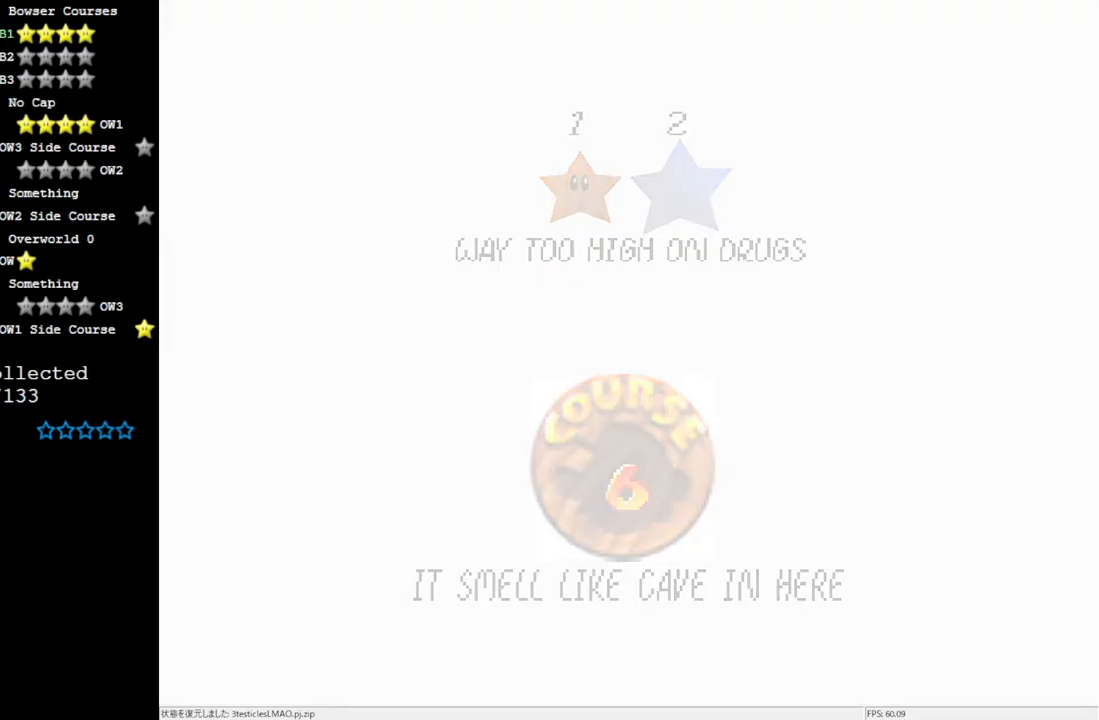
{"buttons": [], "left_stick": "center", "events": []}
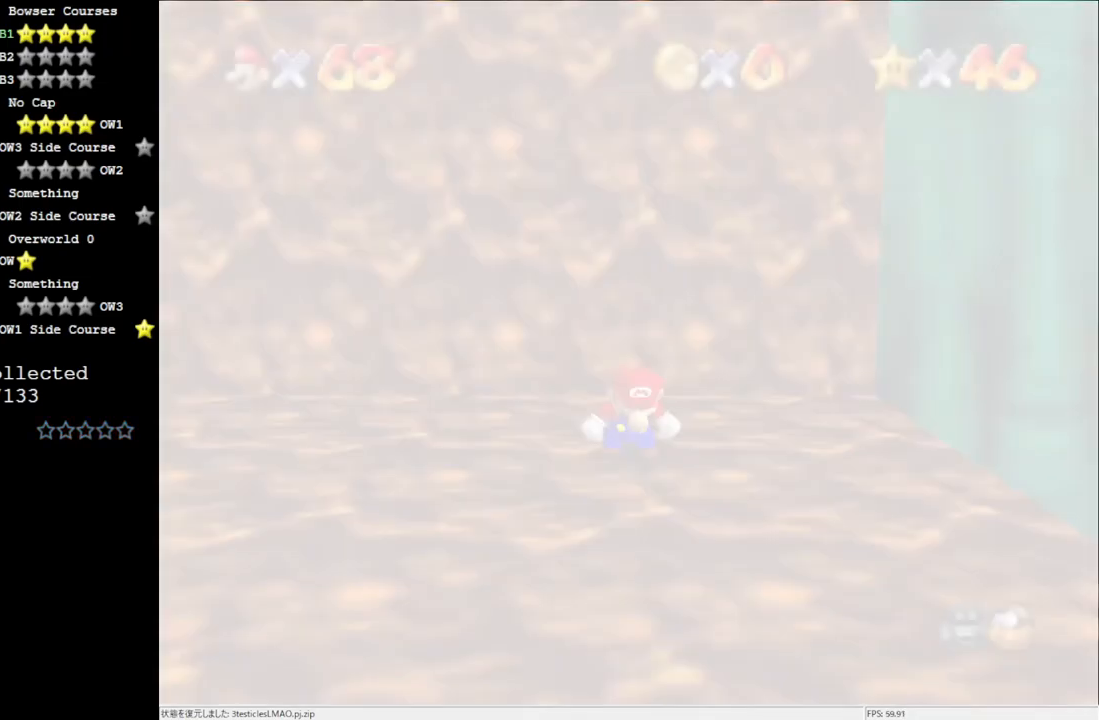
{"buttons": [], "left_stick": "center", "events": []}
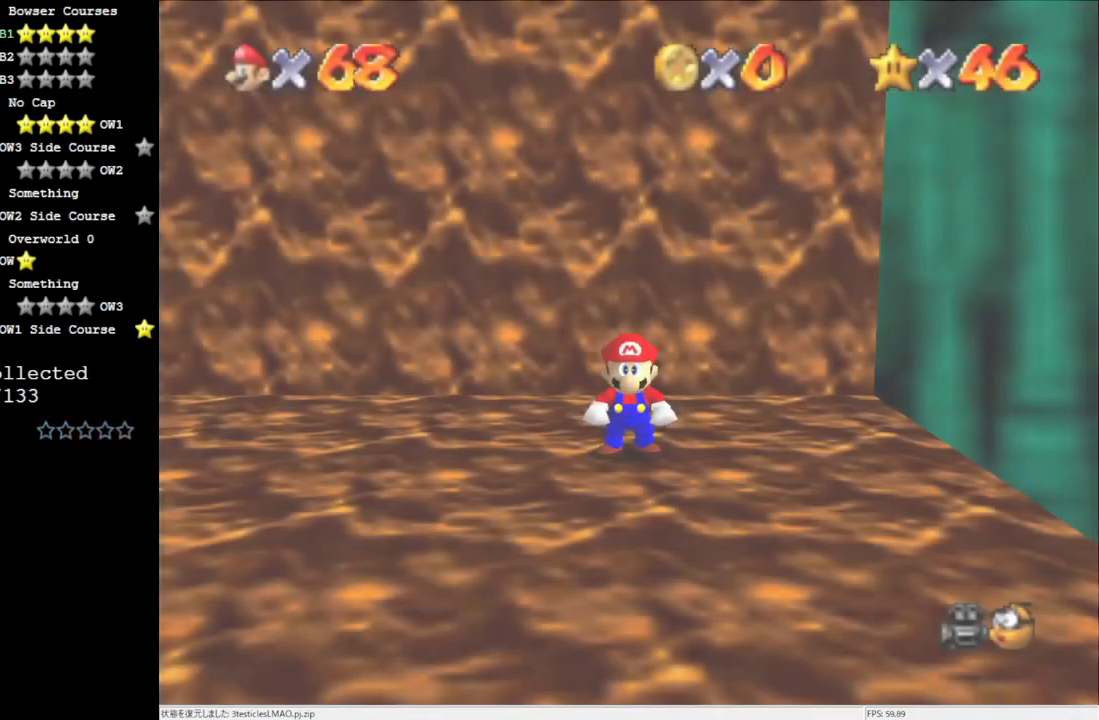
{"buttons": [], "left_stick": "down", "events": [[117, "C_DOWN", "down"], [233, "C_DOWN", "up"], [233, "left_stick", "right"], [383, "C_RIGHT", "down"], [467, "left_stick", "down"], [500, "C_RIGHT", "up"]]}
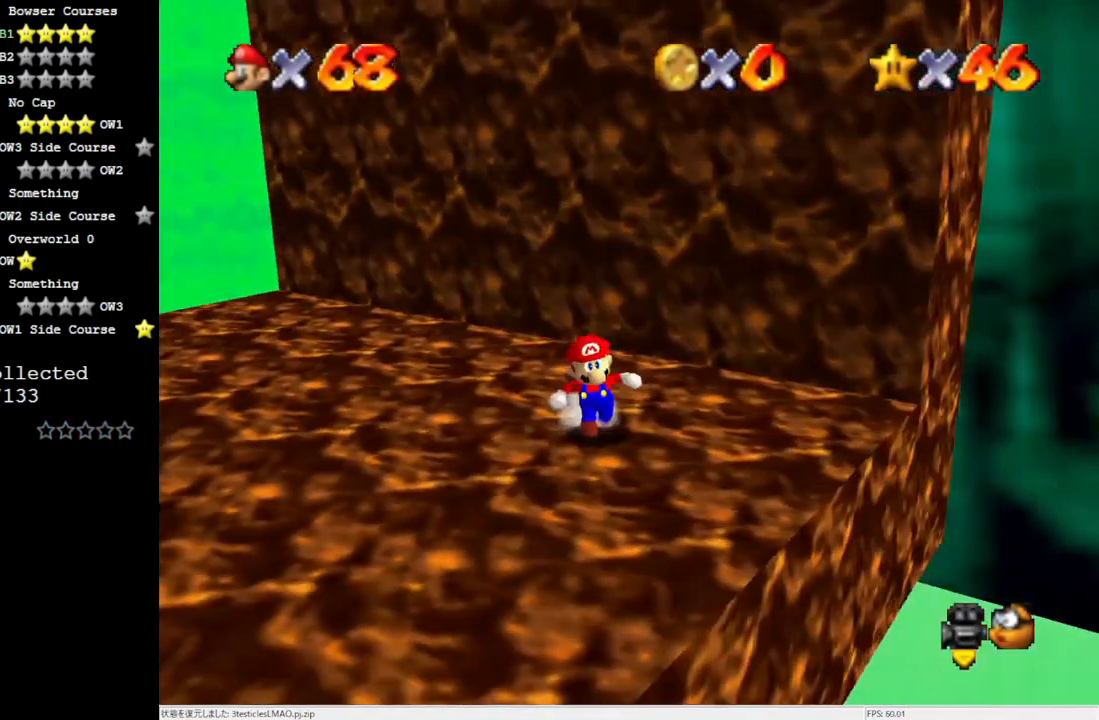
{"buttons": [], "left_stick": "left", "events": [[83, "C_RIGHT", "down"], [150, "left_stick", "down-left"], [217, "C_RIGHT", "up"], [283, "C_RIGHT", "down"], [467, "C_RIGHT", "up"], [500, "left_stick", "left"]]}
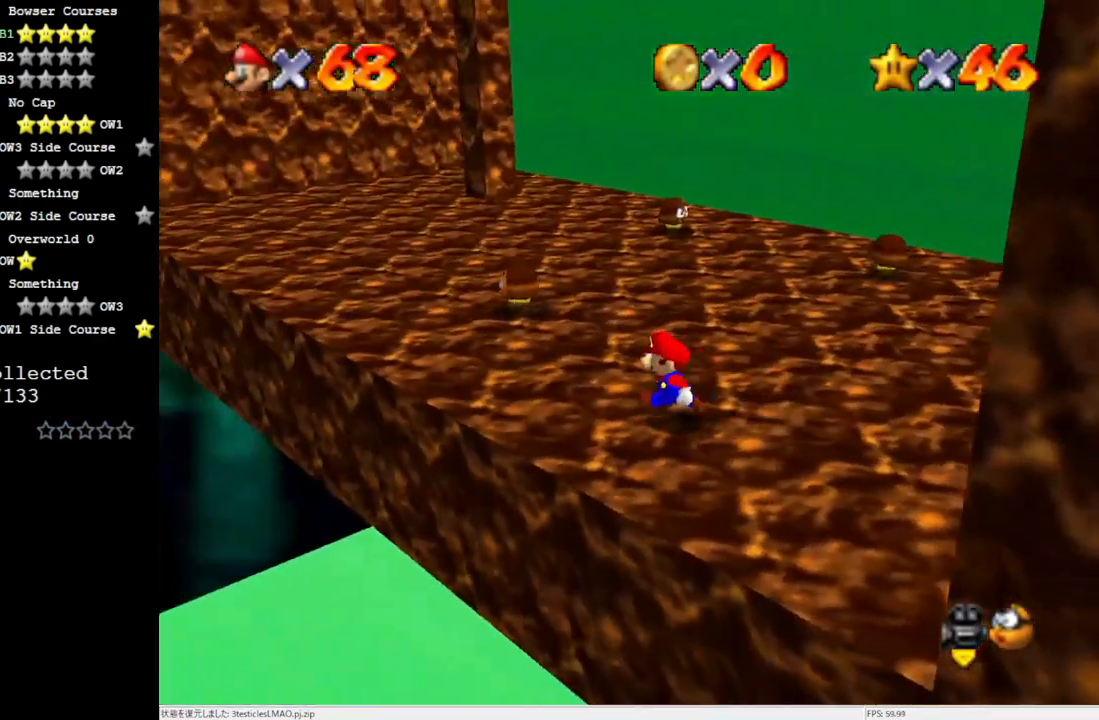
{"buttons": [], "left_stick": "up", "events": [[383, "C_RIGHT", "down"], [433, "left_stick", "up"], [500, "C_RIGHT", "up"]]}
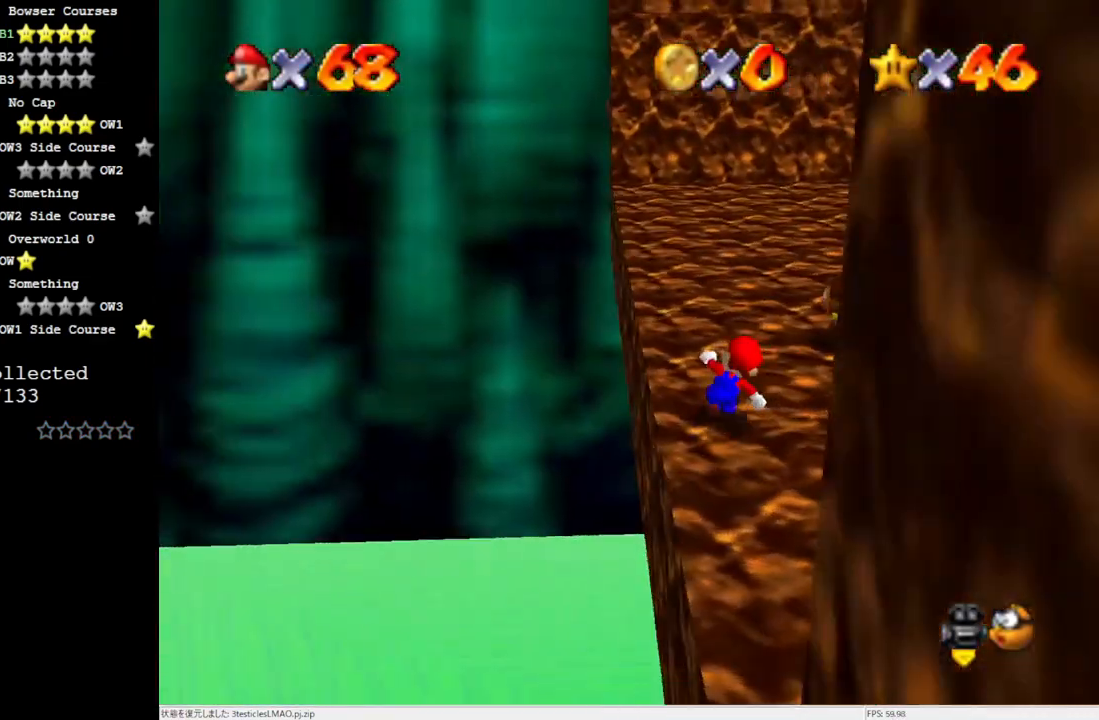
{"buttons": [], "left_stick": "up", "events": []}
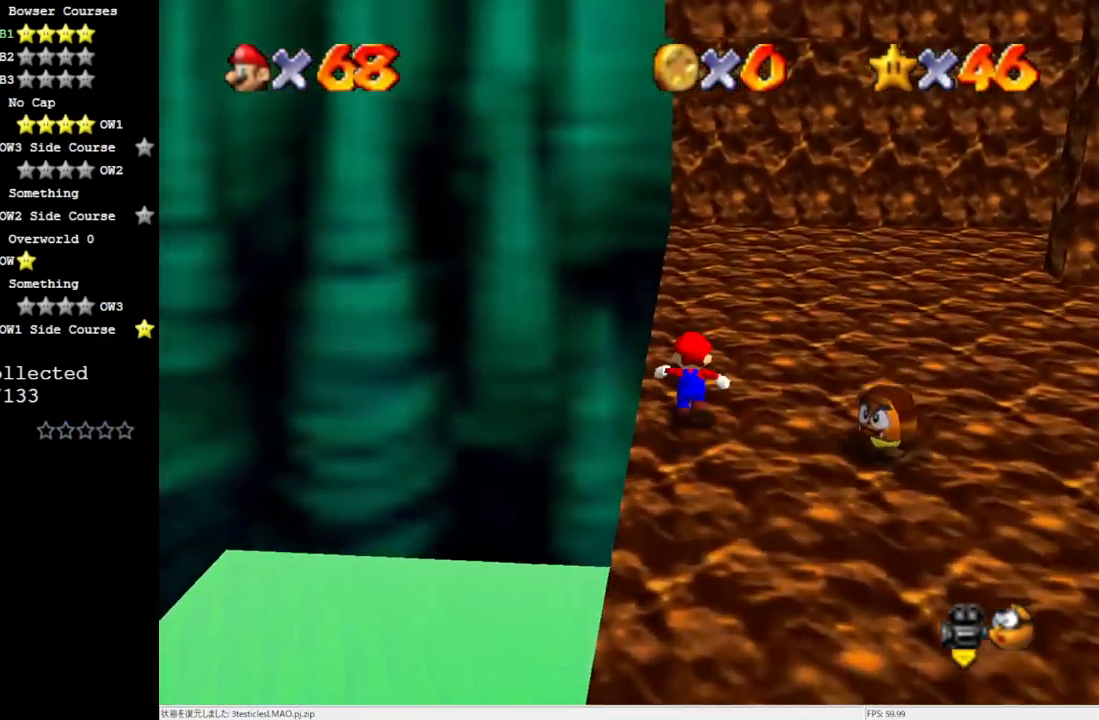
{"buttons": ["A"], "left_stick": "up-left", "events": [[200, "A", "down"], [500, "left_stick", "up-left"]]}
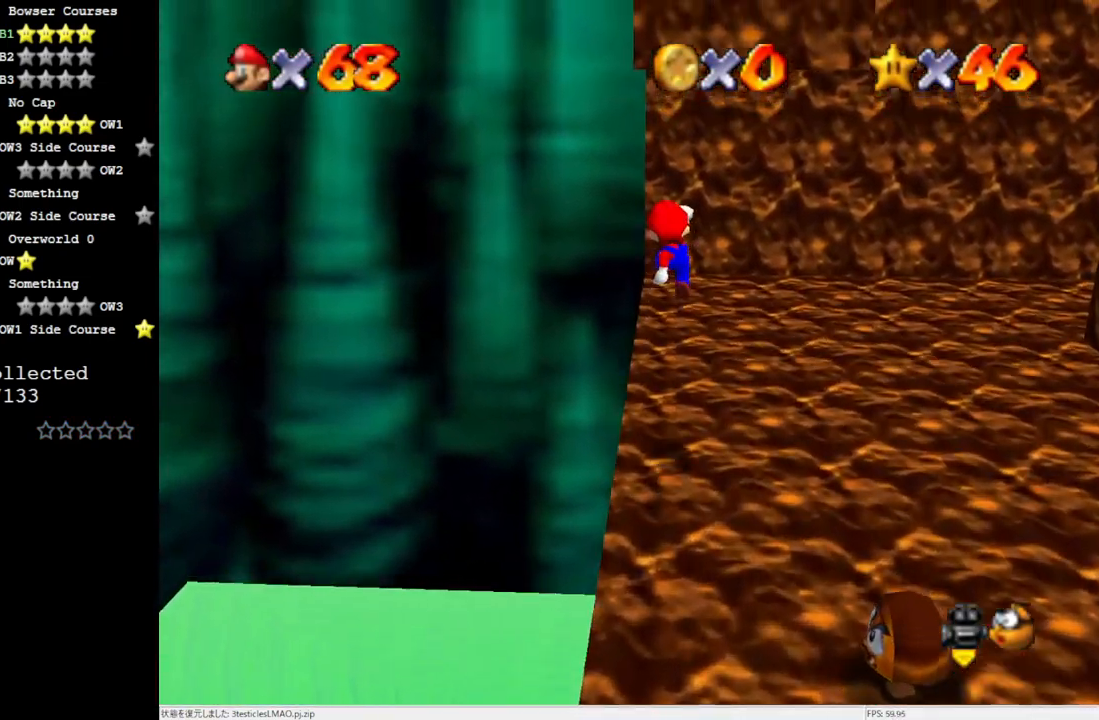
{"buttons": ["C_LEFT"], "left_stick": "center", "events": [[150, "A", "up"], [267, "C_LEFT", "down"], [350, "C_LEFT", "up"], [383, "C_LEFT", "down"], [383, "left_stick", "center"]]}
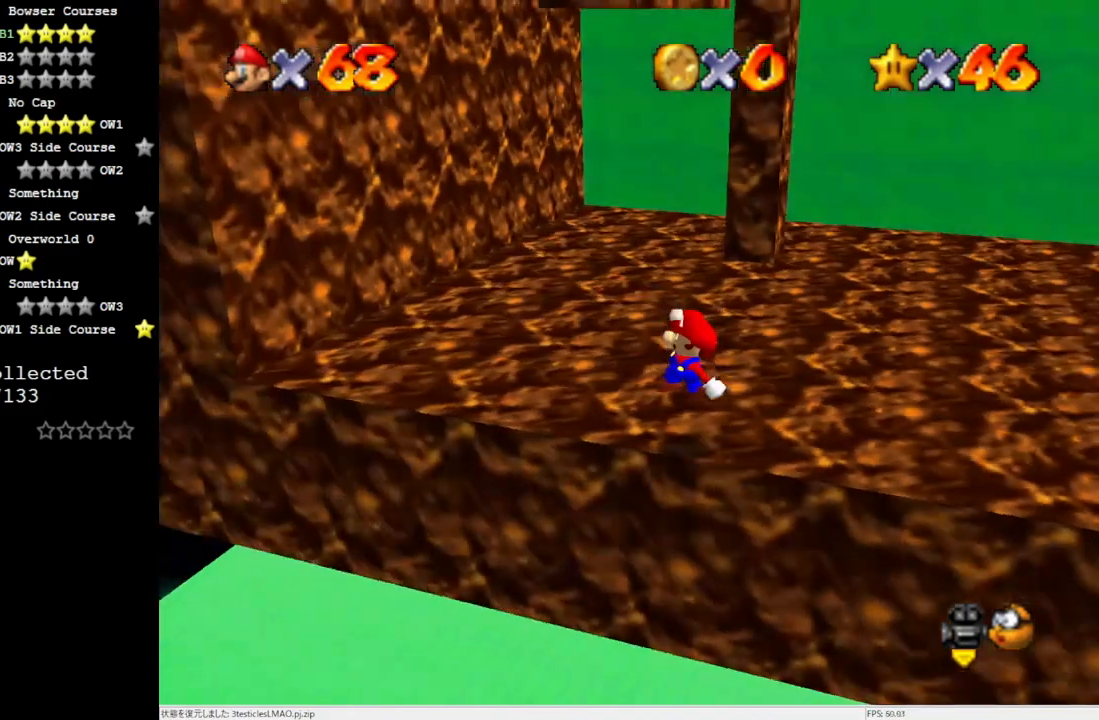
{"buttons": ["A"], "left_stick": "left", "events": [[17, "C_LEFT", "up"], [150, "A", "down"], [167, "left_stick", "left"]]}
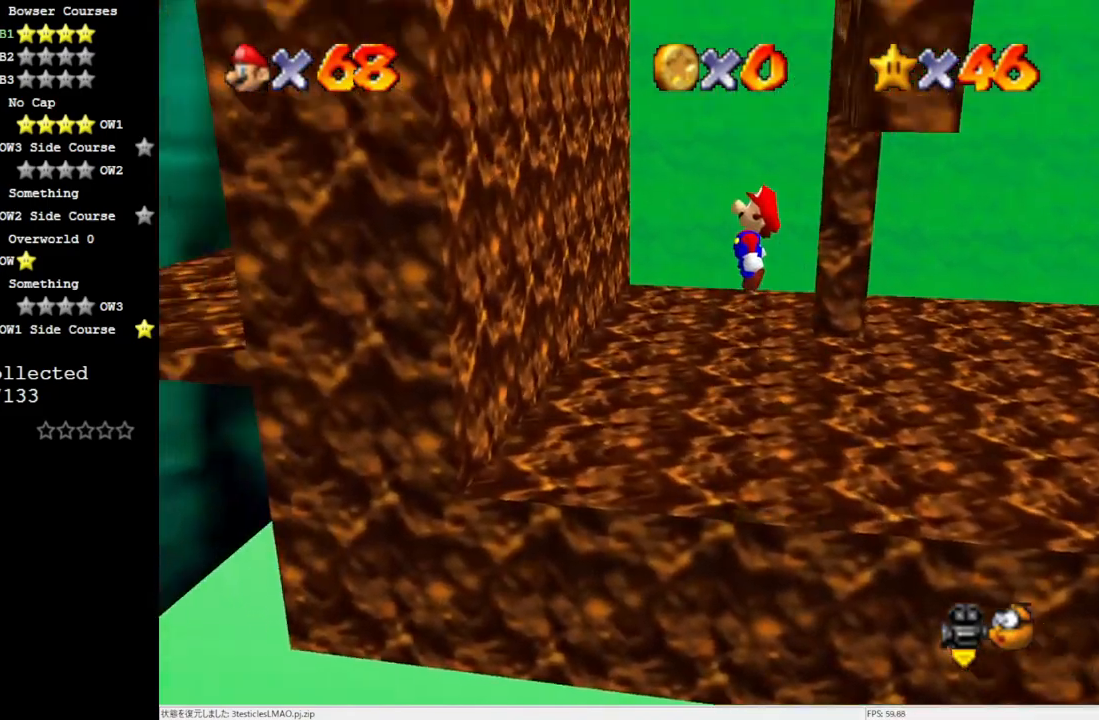
{"buttons": [], "left_stick": "center", "events": [[367, "A", "up"], [417, "left_stick", "center"]]}
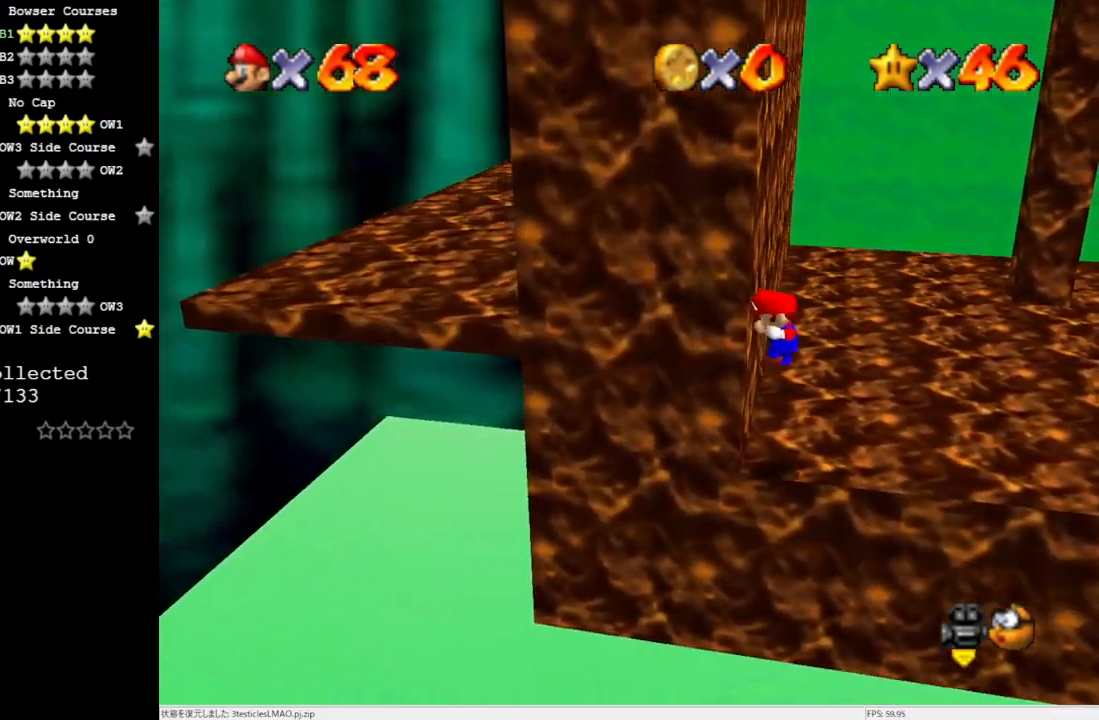
{"buttons": ["A"], "left_stick": "right", "events": [[33, "A", "down"], [167, "left_stick", "right"]]}
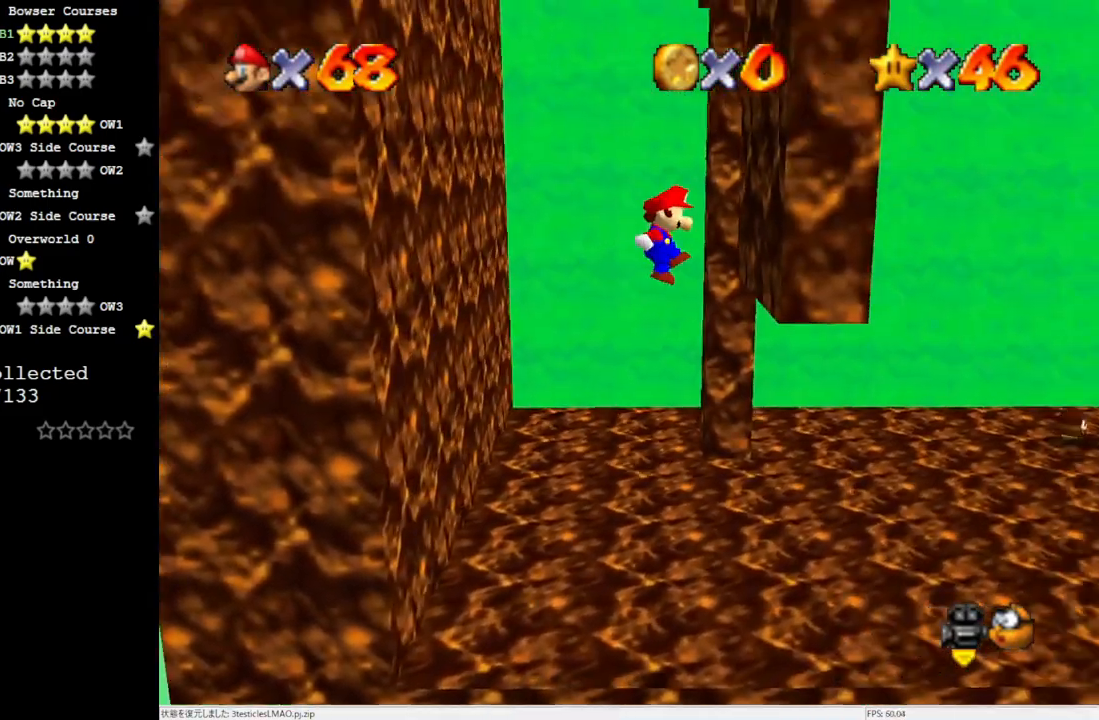
{"buttons": ["A"], "left_stick": "left", "events": [[67, "left_stick", "center"], [100, "A", "up"], [217, "A", "down"], [250, "left_stick", "left"]]}
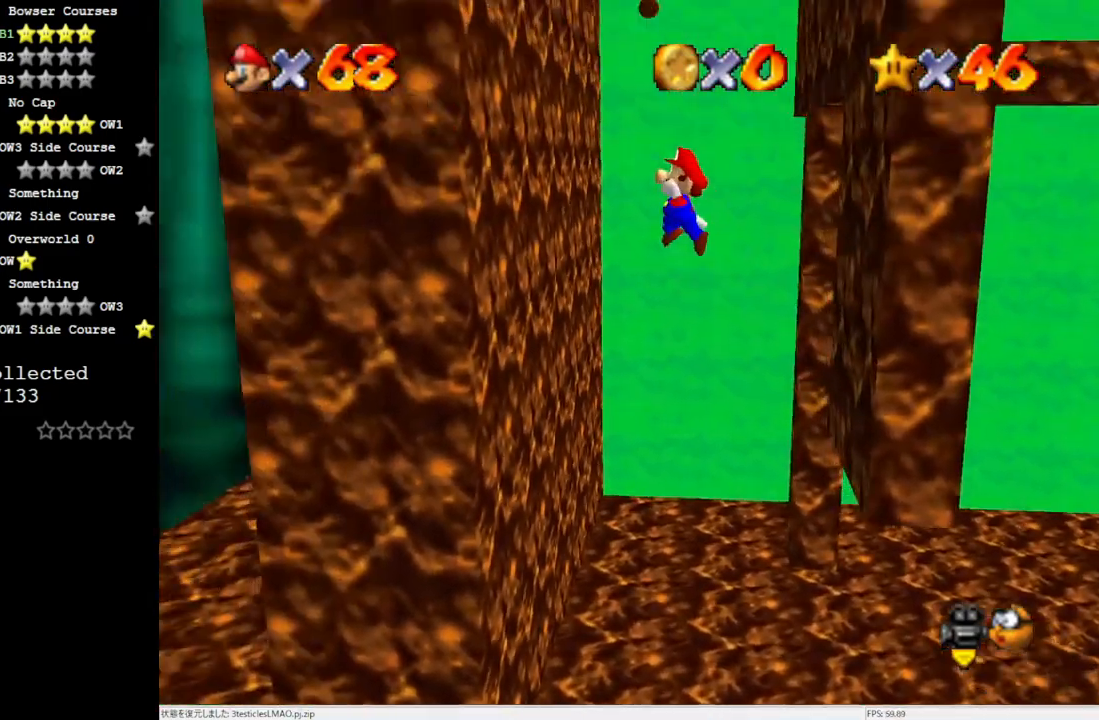
{"buttons": ["A"], "left_stick": "right", "events": [[217, "left_stick", "center"], [250, "A", "up"], [400, "A", "down"], [417, "left_stick", "right"]]}
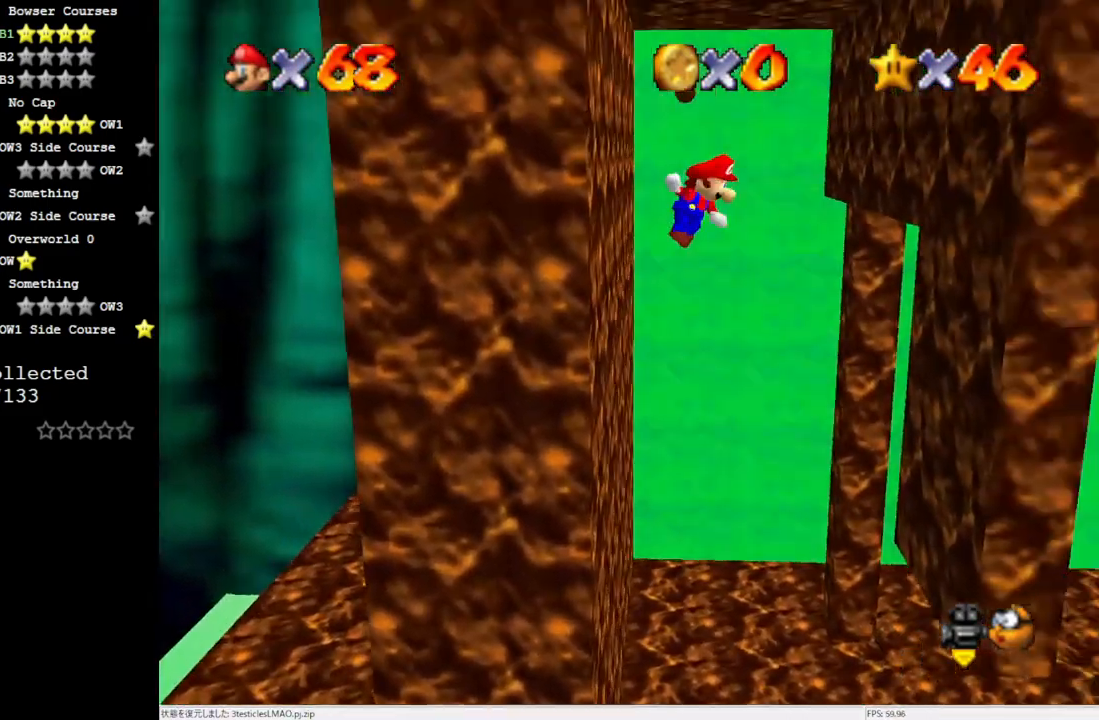
{"buttons": [], "left_stick": "center", "events": [[333, "left_stick", "center"], [450, "A", "up"]]}
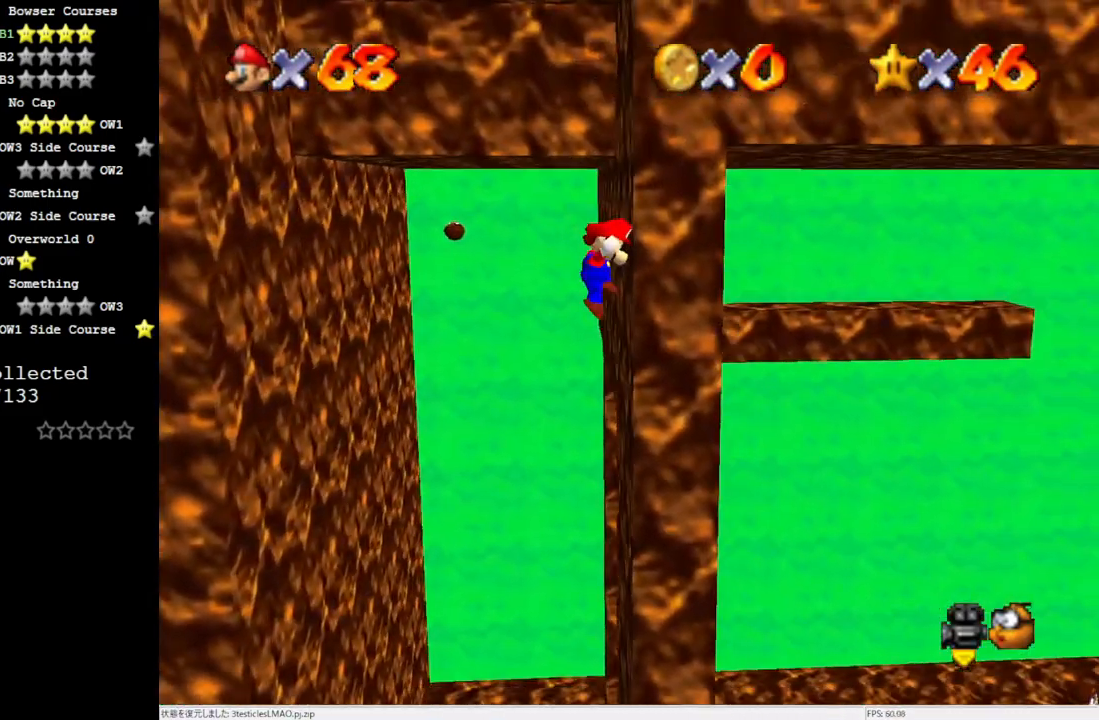
{"buttons": [], "left_stick": "left", "events": [[67, "A", "down"], [67, "left_stick", "left"], [267, "A", "up"]]}
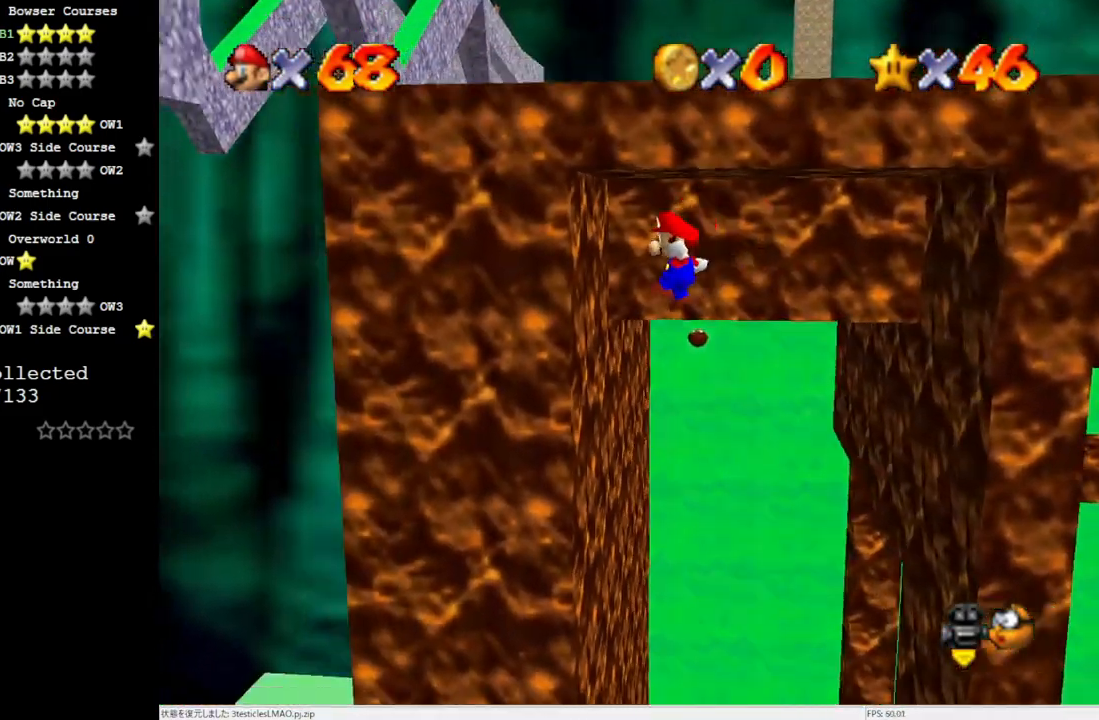
{"buttons": ["A"], "left_stick": "up-right", "events": [[217, "A", "down"], [217, "left_stick", "down-right"], [483, "left_stick", "up-right"]]}
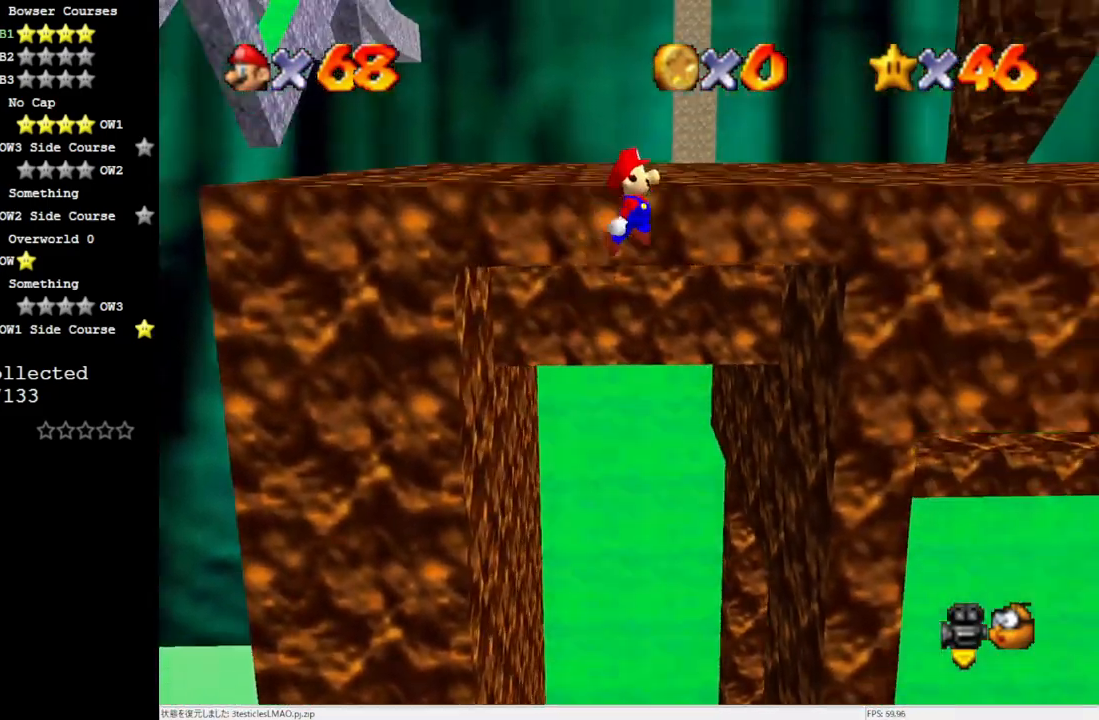
{"buttons": ["A"], "left_stick": "up-right", "events": [[100, "left_stick", "up"], [300, "A", "up"], [417, "A", "down"], [417, "left_stick", "up-right"]]}
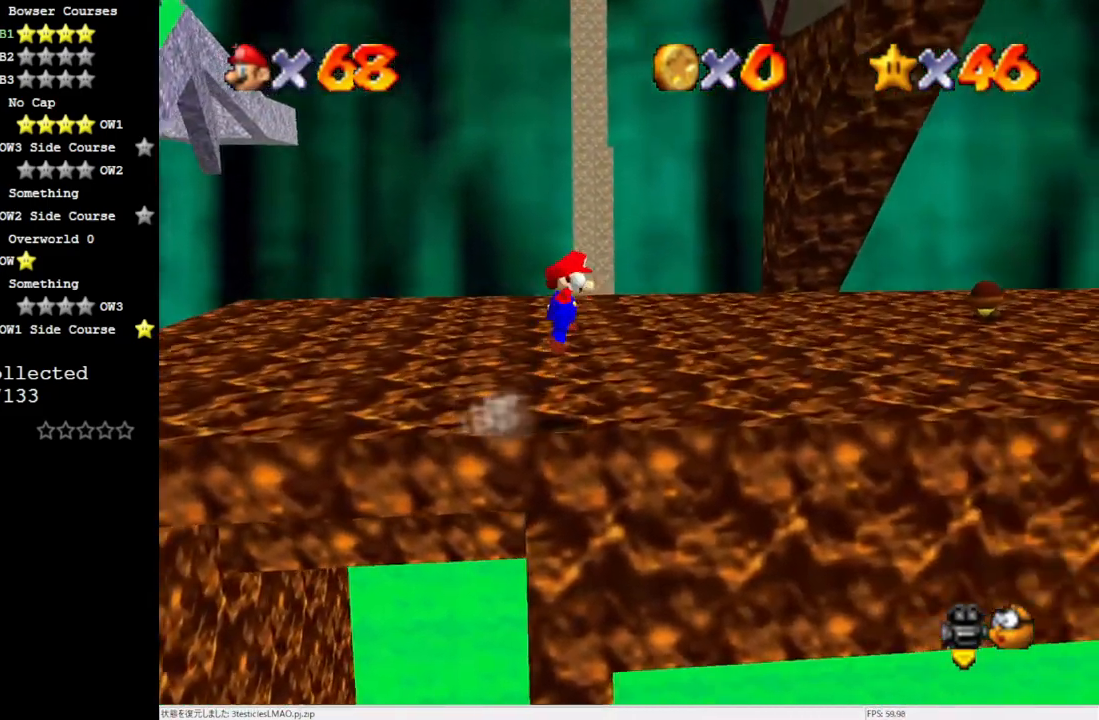
{"buttons": ["C_LEFT"], "left_stick": "up-right", "events": [[217, "A", "up"], [333, "C_LEFT", "down"], [400, "C_LEFT", "up"], [450, "C_LEFT", "down"]]}
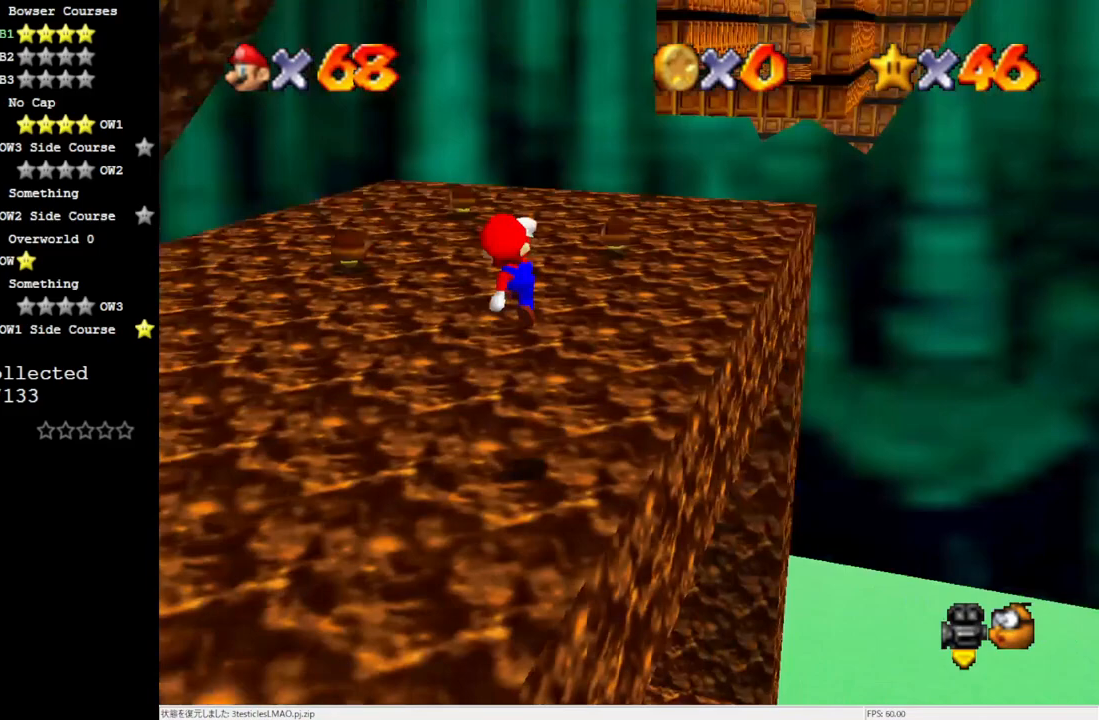
{"buttons": [], "left_stick": "up-left", "events": [[17, "C_LEFT", "up"], [67, "left_stick", "up"], [183, "B", "down"], [250, "B", "up"], [333, "B", "down"], [400, "left_stick", "up-left"], [417, "B", "up"]]}
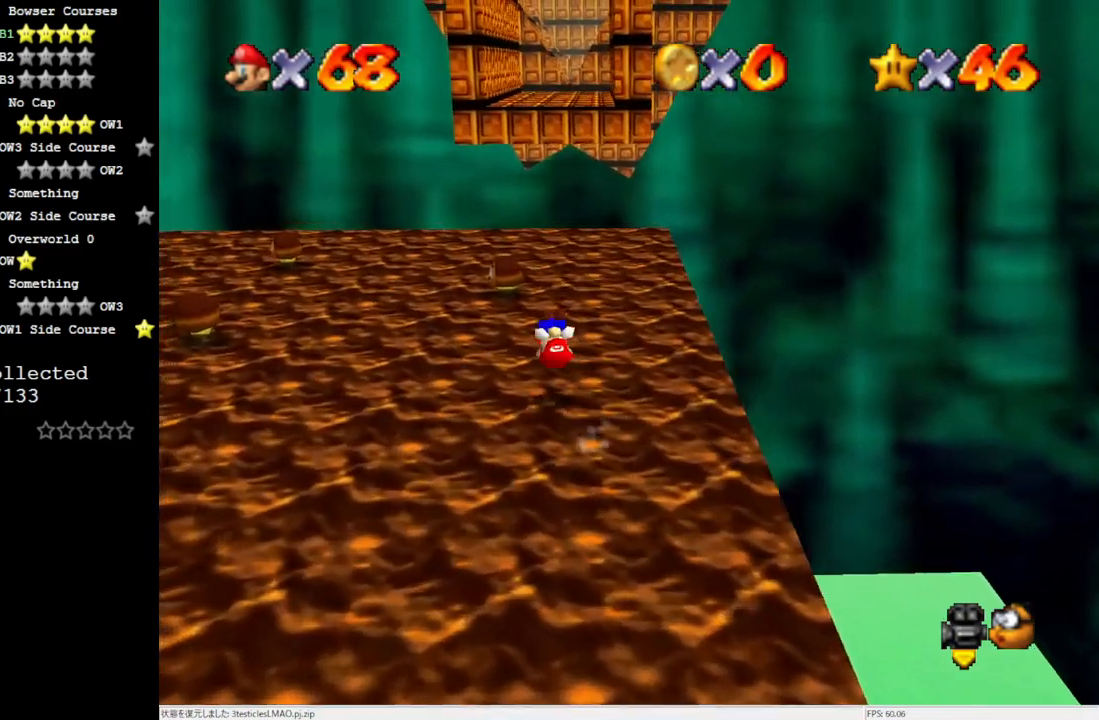
{"buttons": [], "left_stick": "up", "events": [[100, "left_stick", "up"]]}
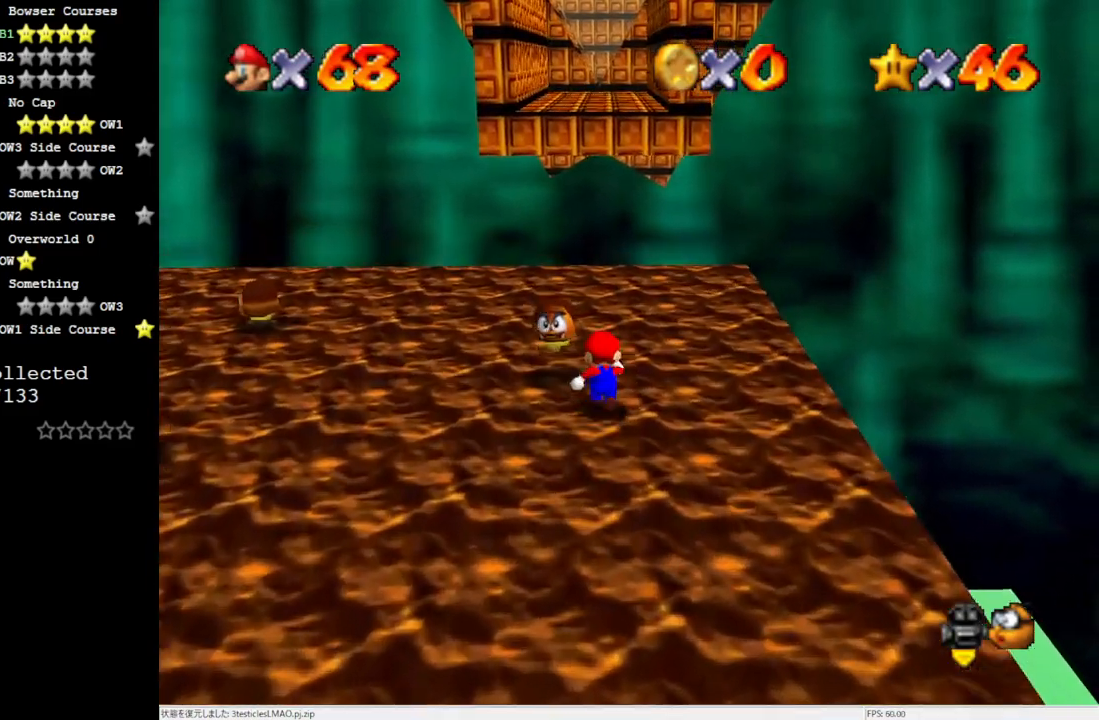
{"buttons": [], "left_stick": "down", "events": [[17, "A", "down"], [67, "B", "down"], [133, "B", "up"], [150, "A", "up"], [417, "left_stick", "down"]]}
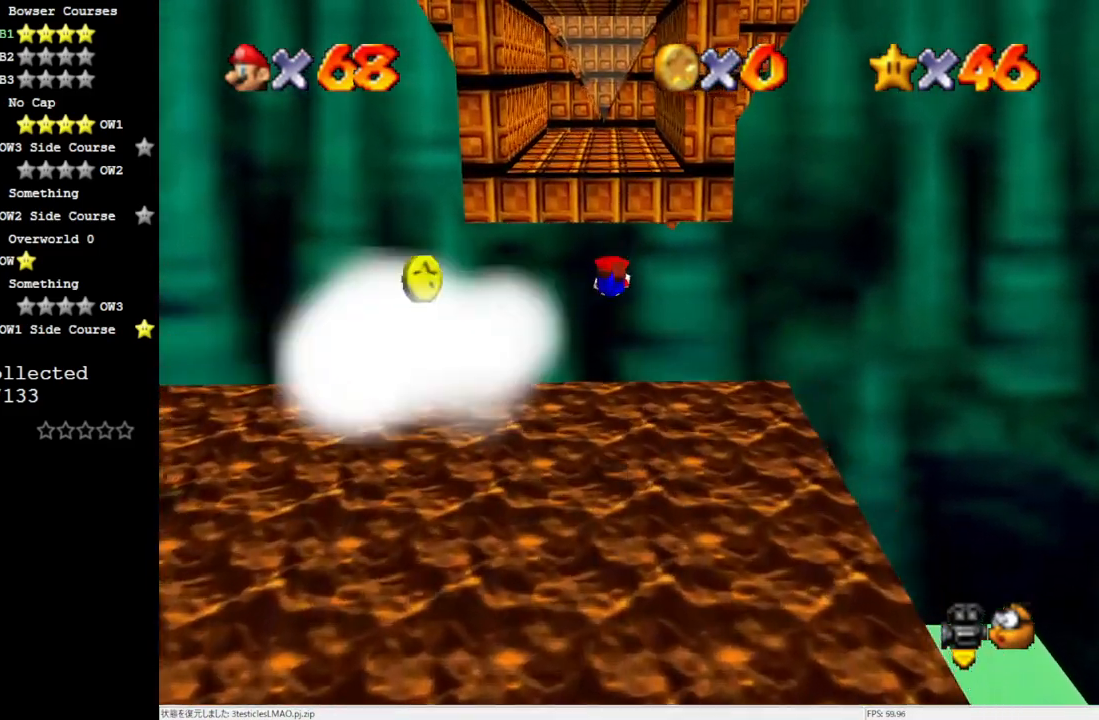
{"buttons": ["A"], "left_stick": "down", "events": [[483, "A", "down"]]}
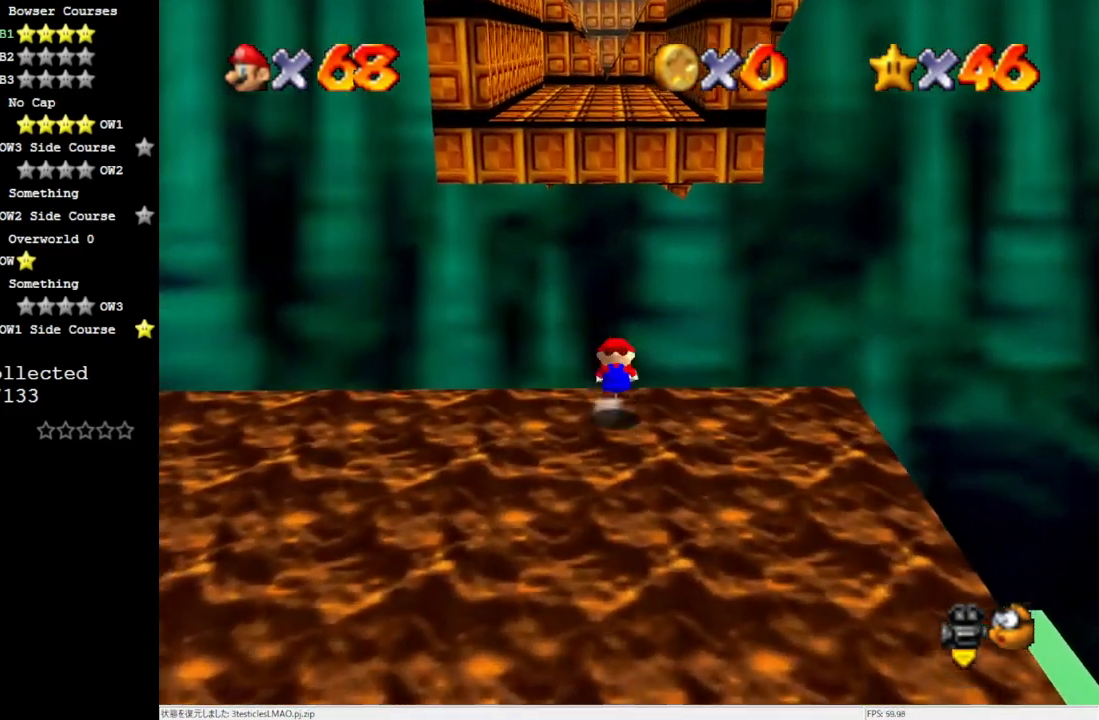
{"buttons": [], "left_stick": "center", "events": [[133, "A", "up"], [333, "left_stick", "center"]]}
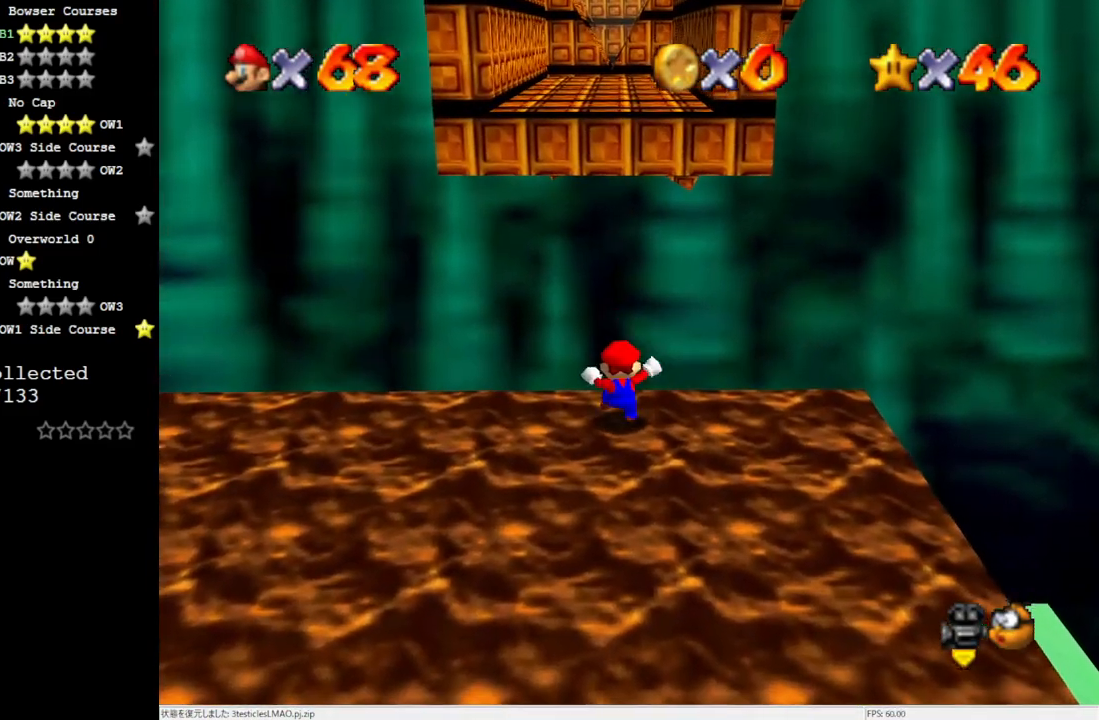
{"buttons": ["A"], "left_stick": "down", "events": [[17, "left_stick", "down"], [67, "A", "down"]]}
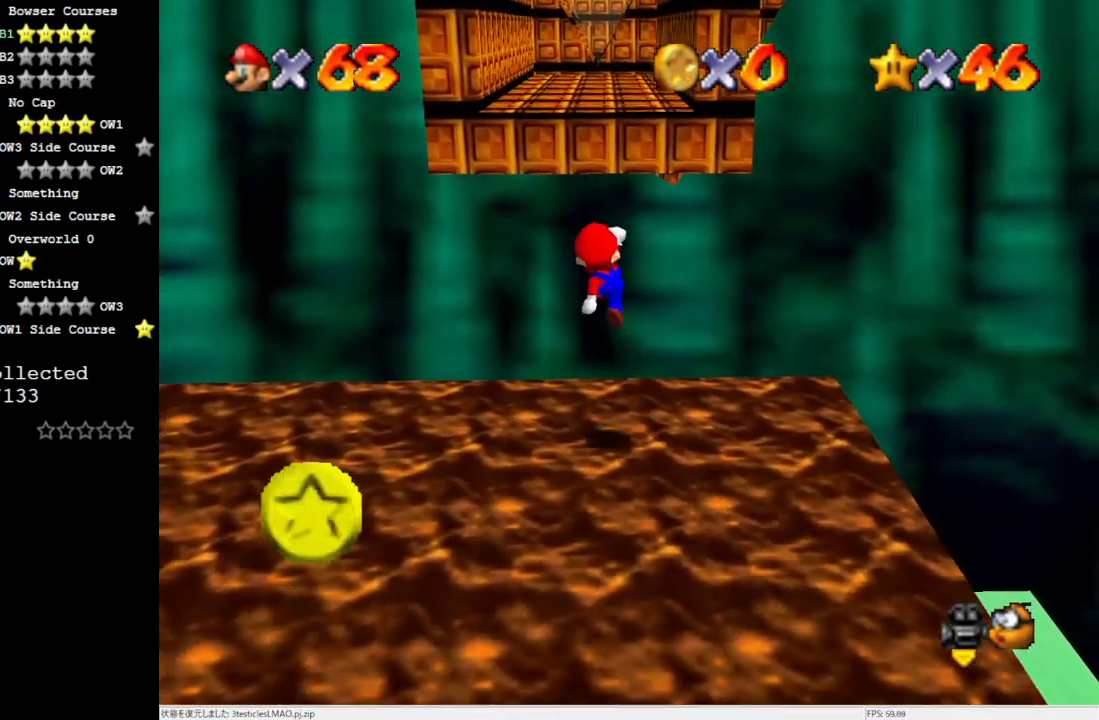
{"buttons": ["A"], "left_stick": "down", "events": [[217, "A", "up"], [333, "A", "down"]]}